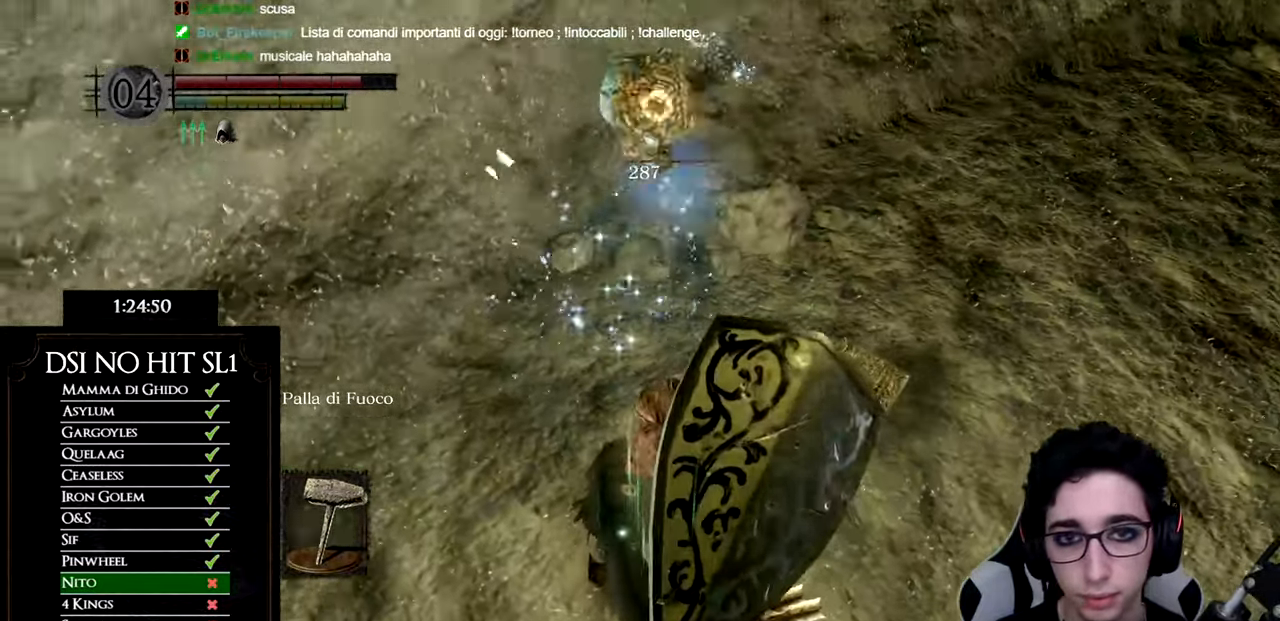
Gameplay with a controller (Xbox layout); each line is a JSON object with the inputs held at the frame after it. "events" lists button and stick changes between this image and that frame as [ms after this image, input, new state], when the widget could be followed in between.
{"buttons": [], "left_stick": "up-right", "right_stick": "right", "events": [[150, "R3", "down"], [267, "left_stick", "up-right"], [283, "R3", "up"], [283, "right_stick", "down-right"], [417, "right_stick", "right"]]}
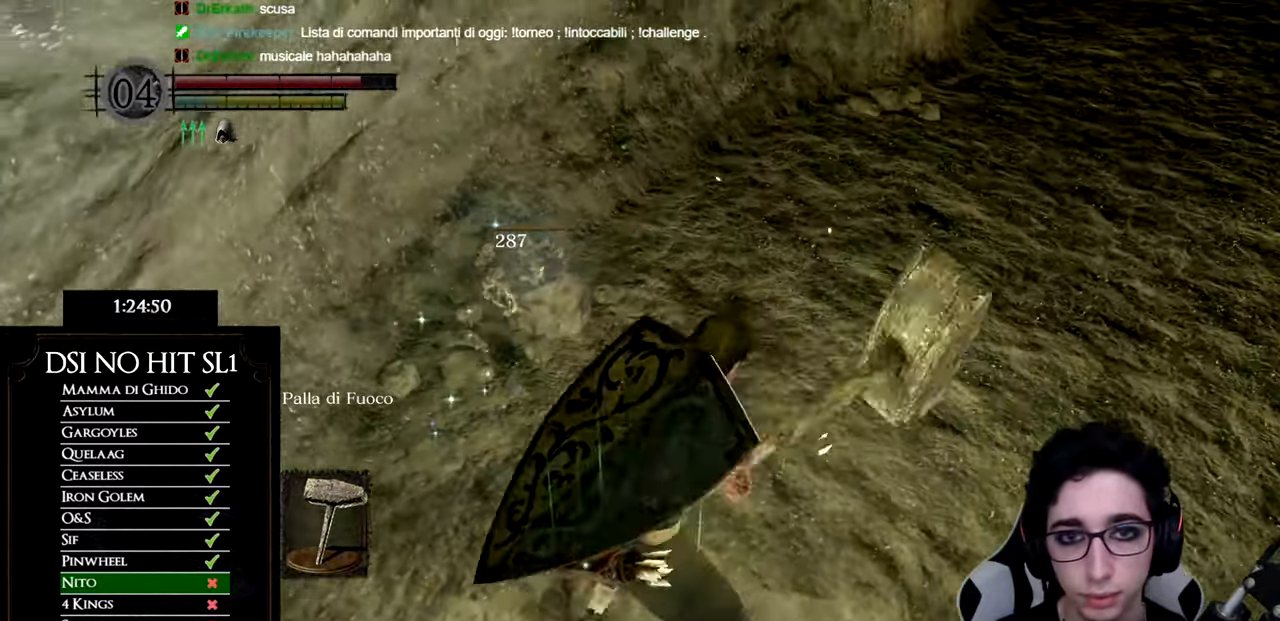
{"buttons": [], "left_stick": "up", "right_stick": "center", "events": [[17, "right_stick", "center"], [117, "right_stick", "right"], [217, "left_stick", "up"], [284, "right_stick", "center"]]}
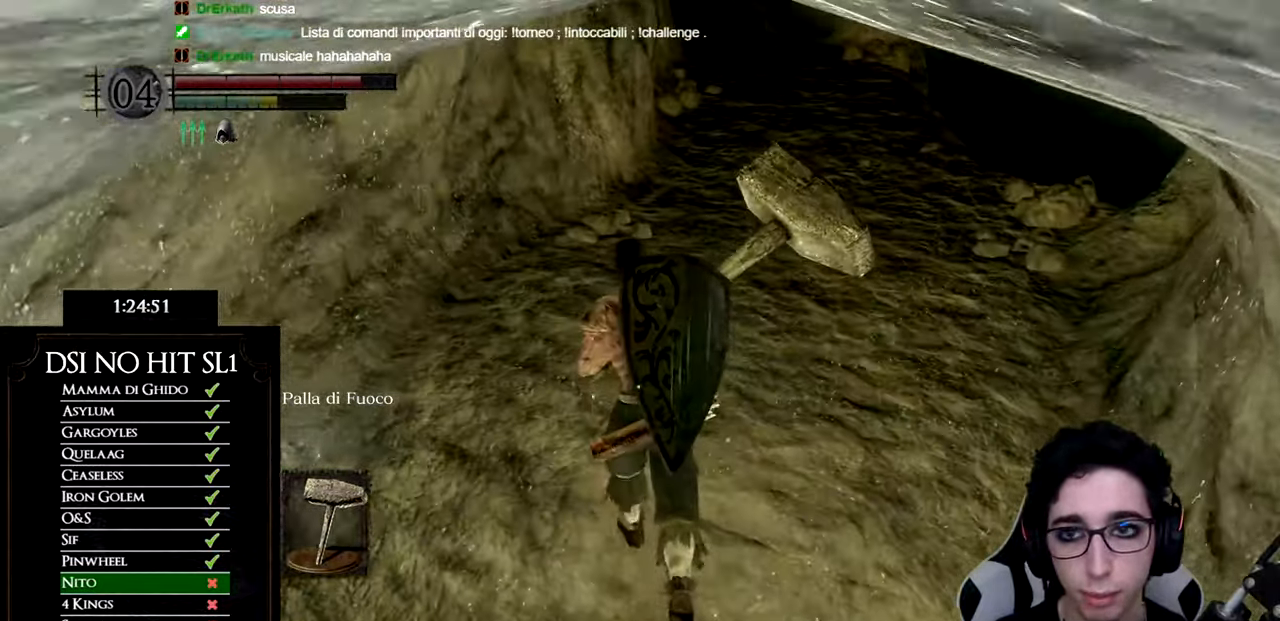
{"buttons": [], "left_stick": "up", "right_stick": "center", "events": []}
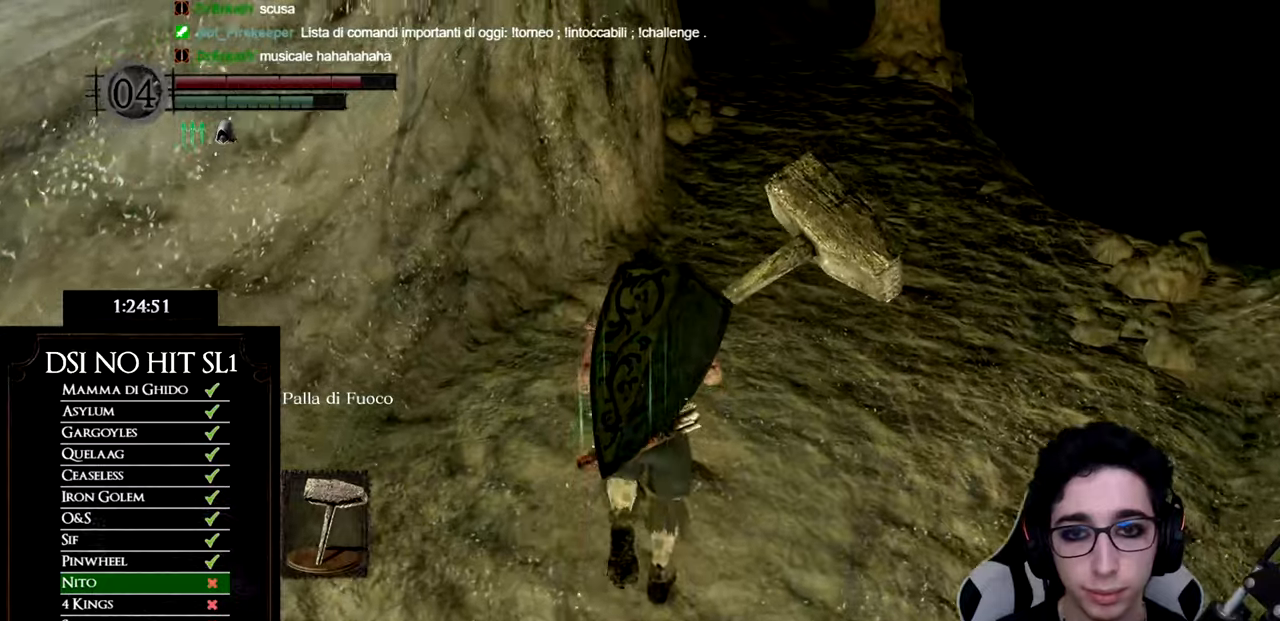
{"buttons": ["A"], "left_stick": "up", "right_stick": "center", "events": [[468, "A", "down"]]}
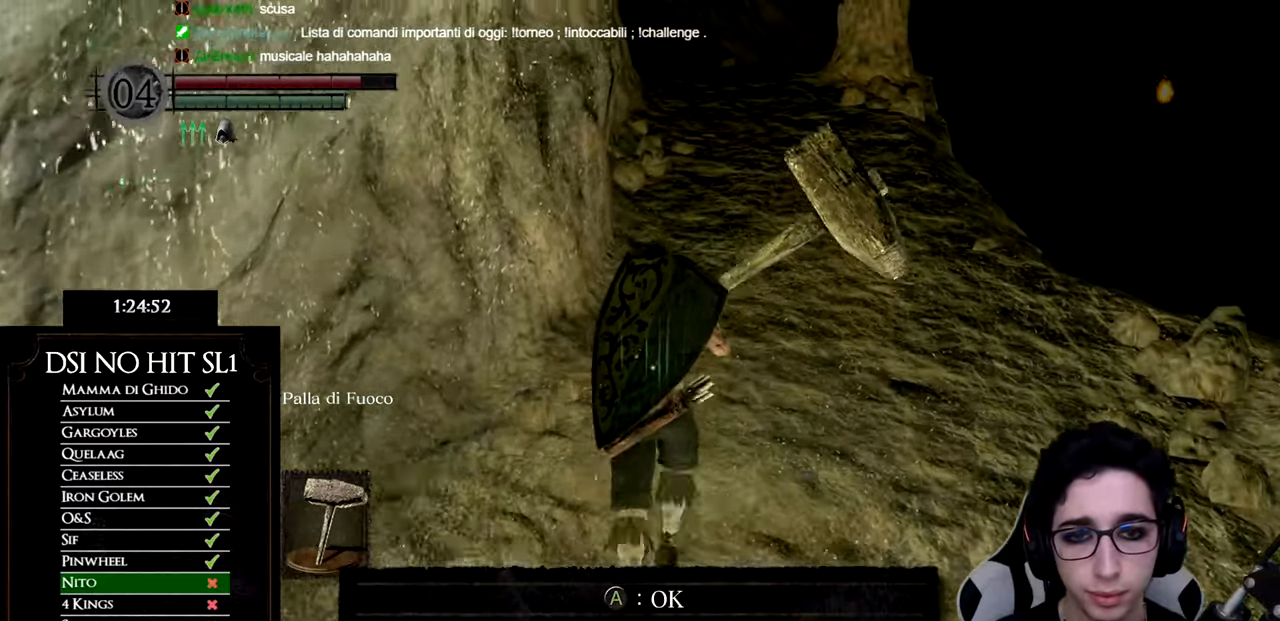
{"buttons": [], "left_stick": "up", "right_stick": "center", "events": [[50, "A", "up"], [117, "A", "down"], [200, "A", "up"]]}
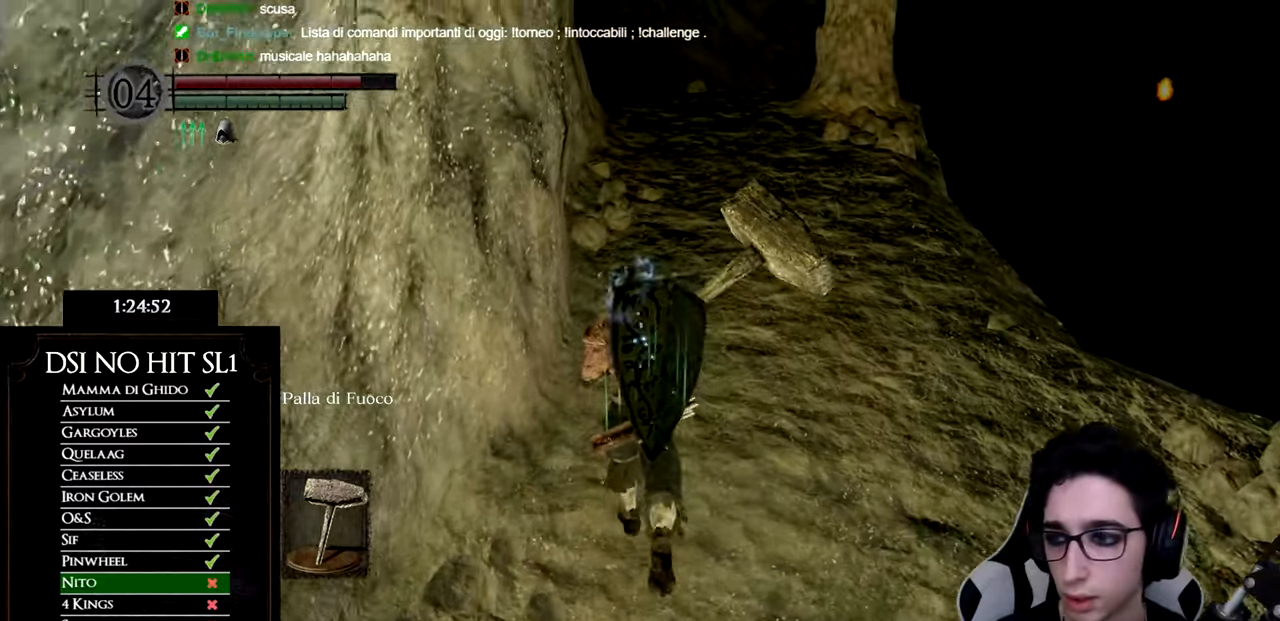
{"buttons": [], "left_stick": "center", "right_stick": "center", "events": [[234, "START", "down"], [317, "left_stick", "center"], [384, "START", "up"]]}
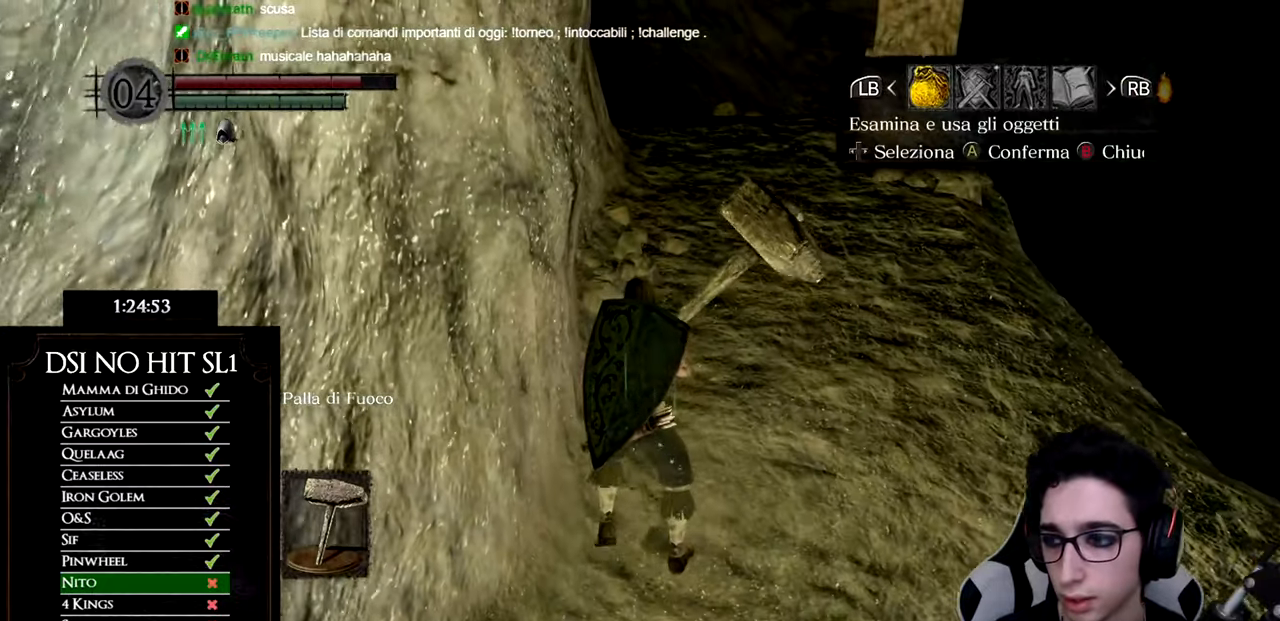
{"buttons": [], "left_stick": "up", "right_stick": "center", "events": [[417, "left_stick", "up"]]}
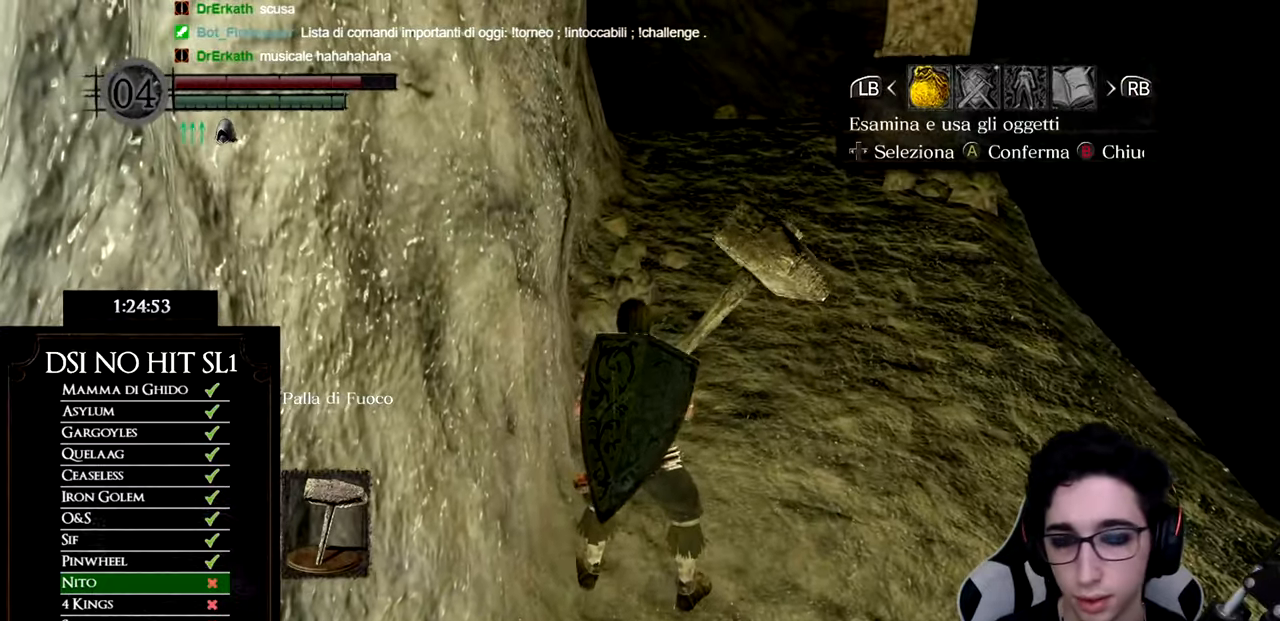
{"buttons": [], "left_stick": "center", "right_stick": "center", "events": [[17, "B", "down"], [117, "B", "up"], [367, "right_stick", "left"], [401, "left_stick", "center"], [484, "right_stick", "center"]]}
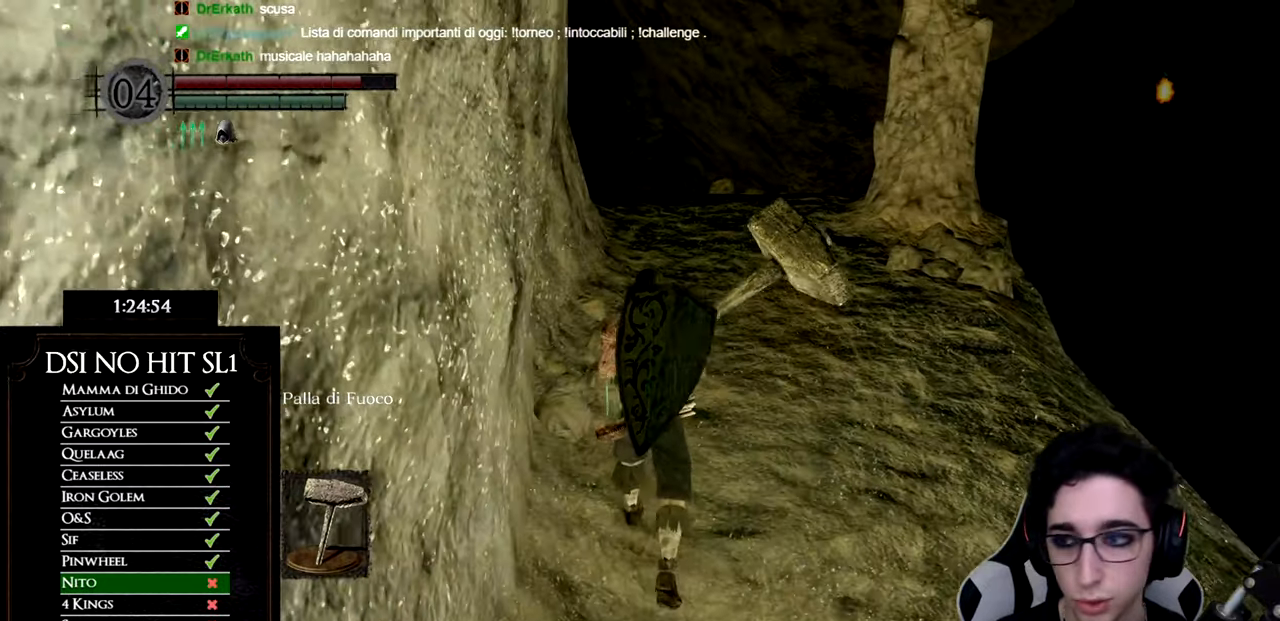
{"buttons": [], "left_stick": "center", "right_stick": "center", "events": [[284, "left_stick", "up"], [400, "left_stick", "center"]]}
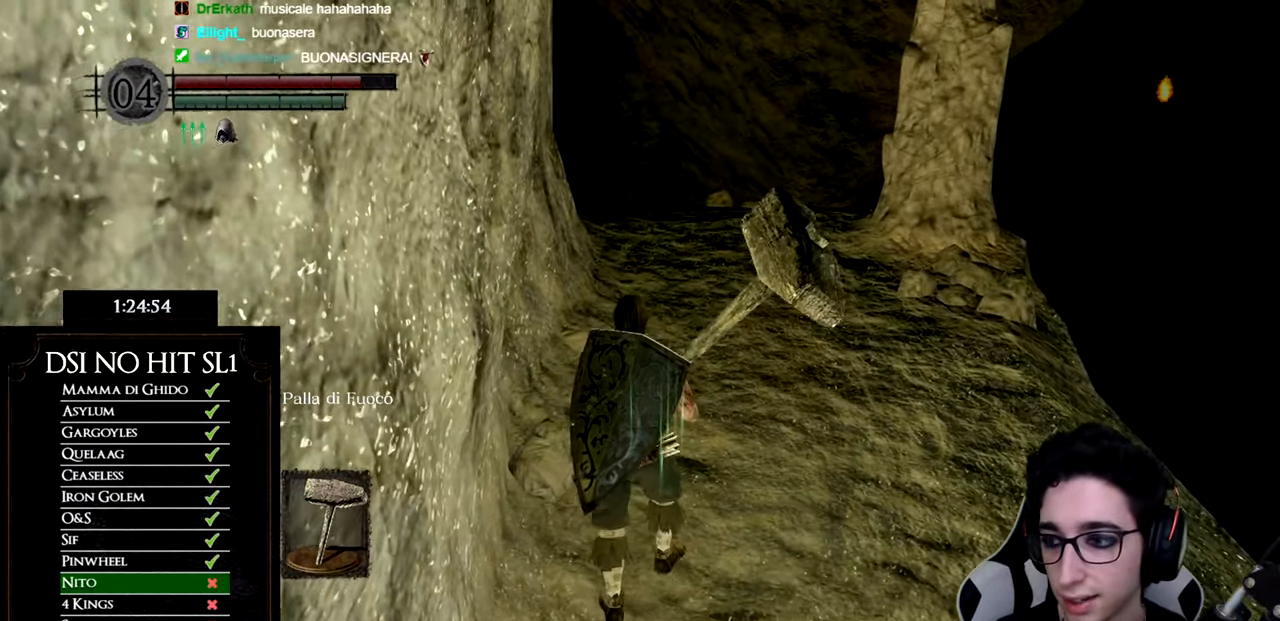
{"buttons": [], "left_stick": "center", "right_stick": "center", "events": []}
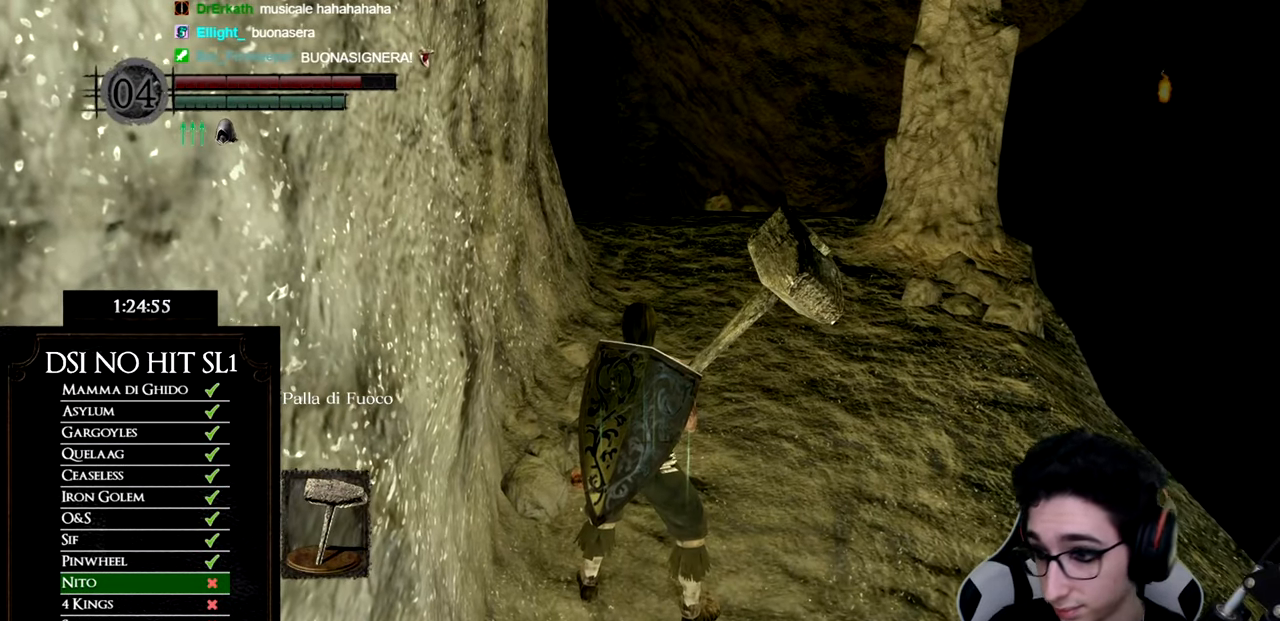
{"buttons": [], "left_stick": "center", "right_stick": "center", "events": []}
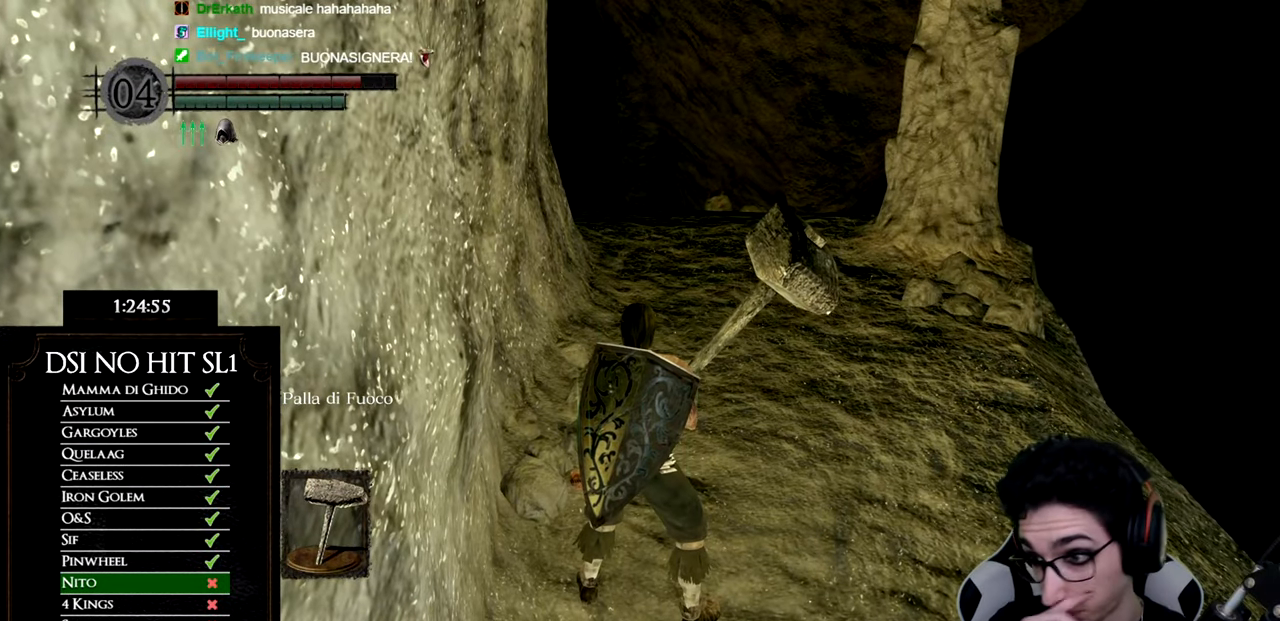
{"buttons": [], "left_stick": "center", "right_stick": "center", "events": []}
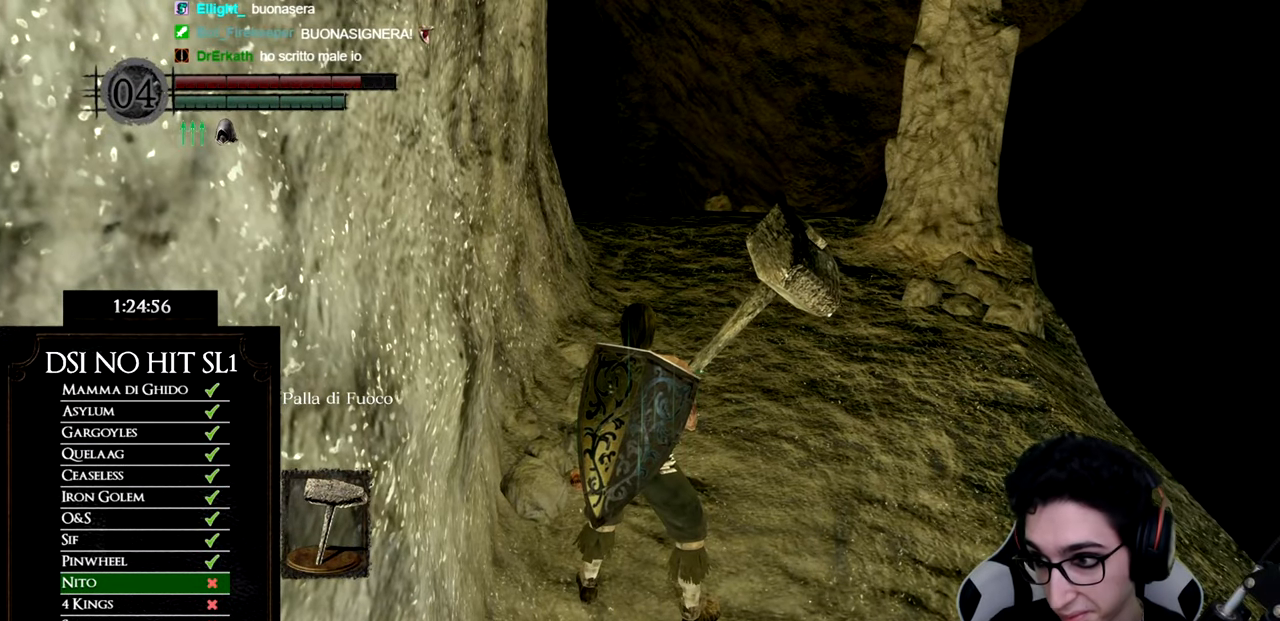
{"buttons": [], "left_stick": "center", "right_stick": "center", "events": []}
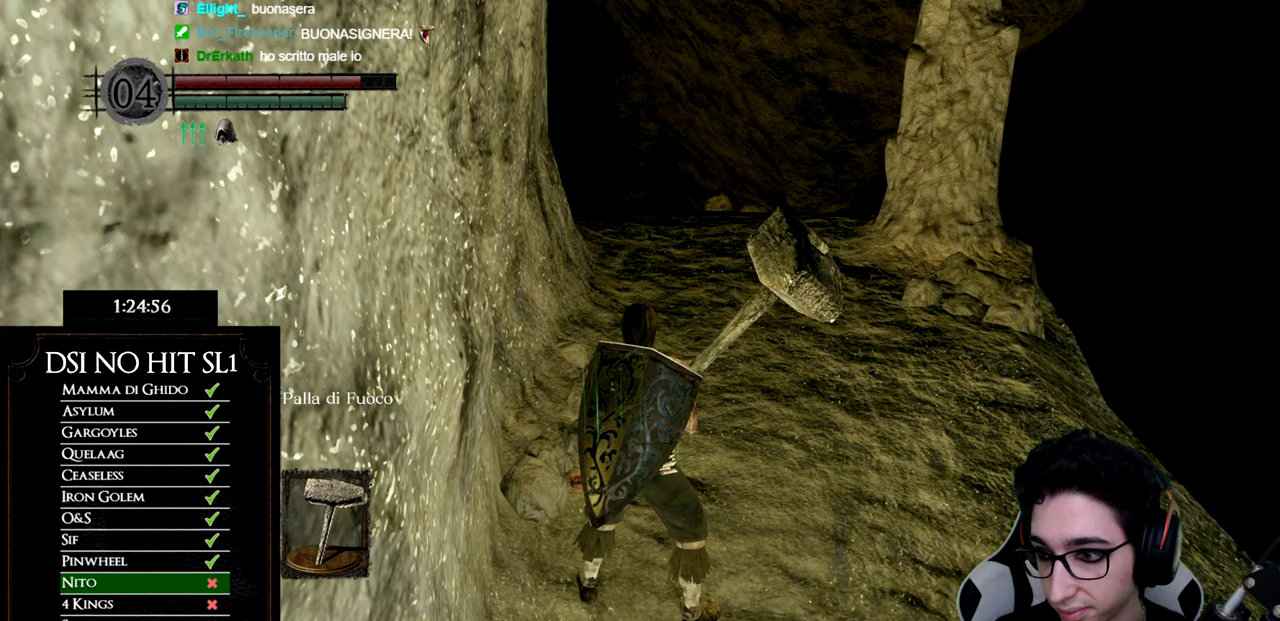
{"buttons": [], "left_stick": "up", "right_stick": "center", "events": [[500, "left_stick", "up"]]}
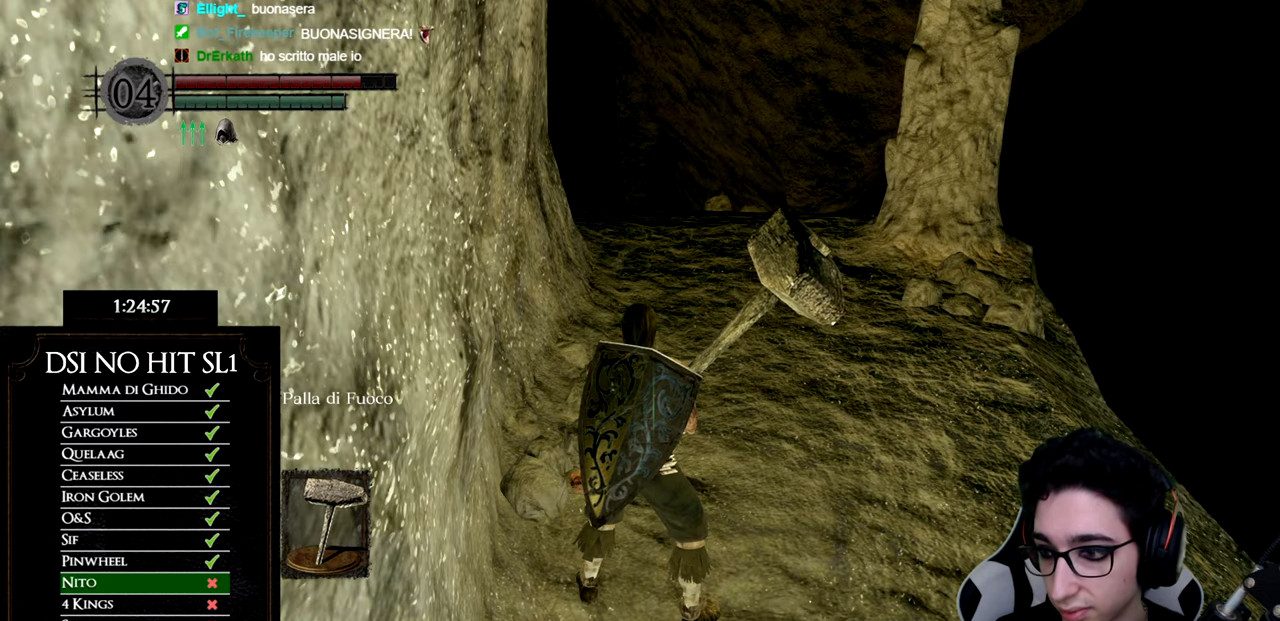
{"buttons": [], "left_stick": "up", "right_stick": "center", "events": []}
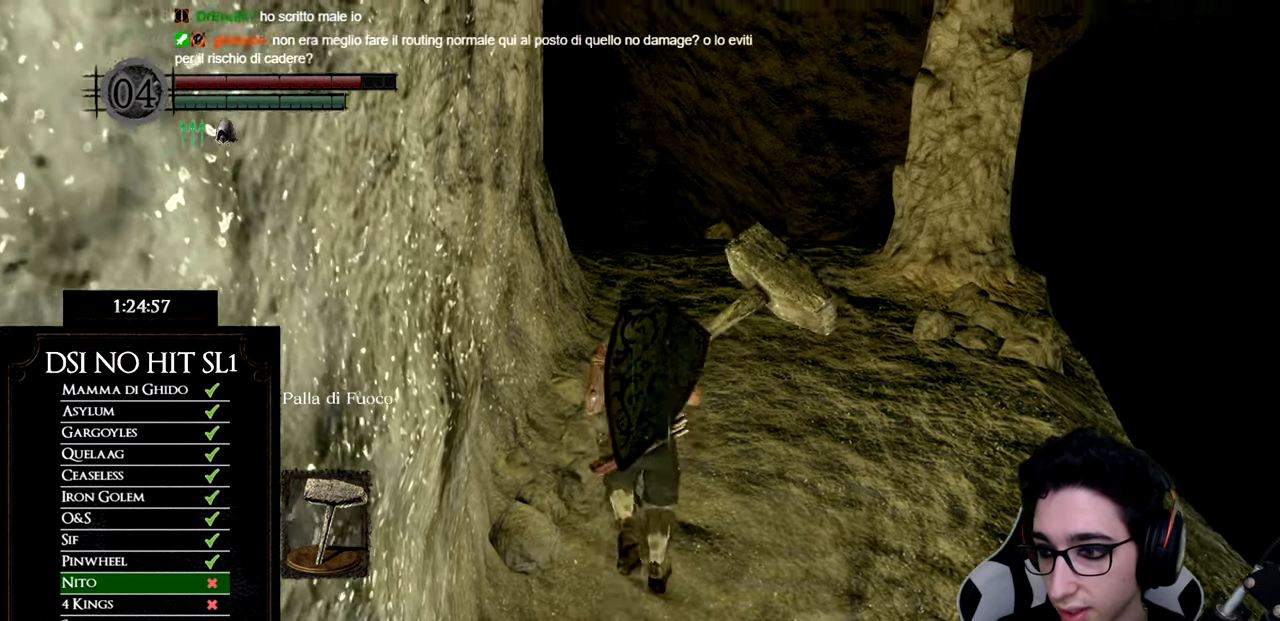
{"buttons": [], "left_stick": "up", "right_stick": "center", "events": [[33, "right_stick", "down-left"], [167, "right_stick", "center"], [333, "right_stick", "down-left"], [484, "right_stick", "center"]]}
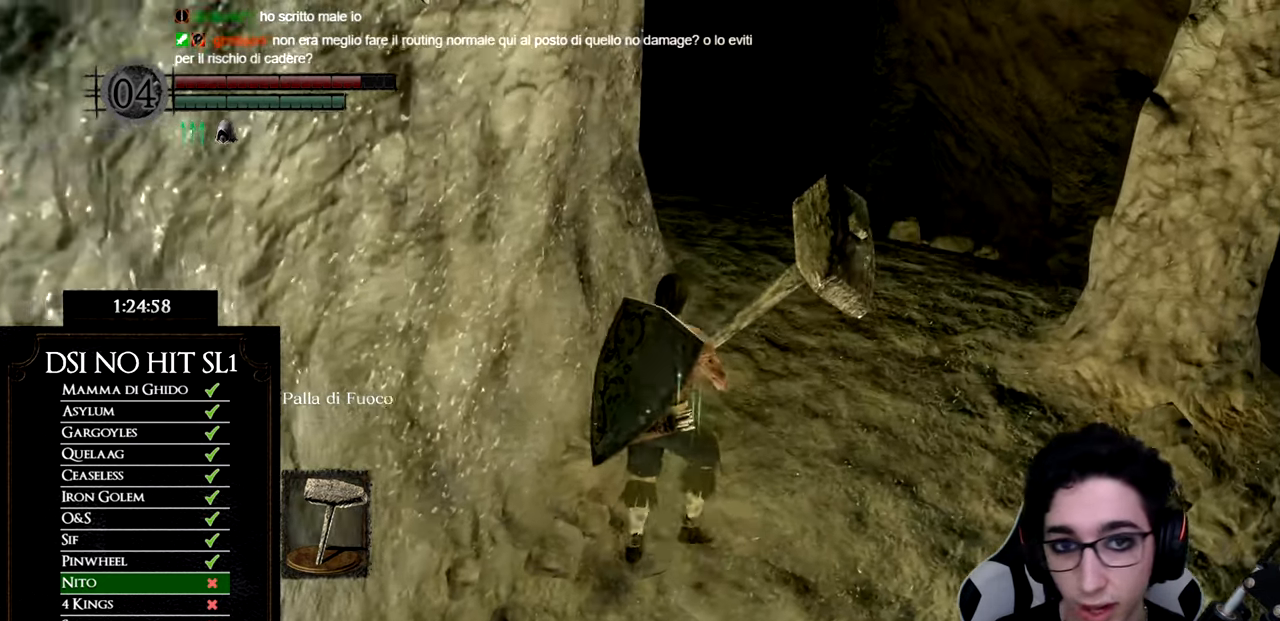
{"buttons": [], "left_stick": "left", "right_stick": "center", "events": [[167, "left_stick", "center"], [484, "left_stick", "left"]]}
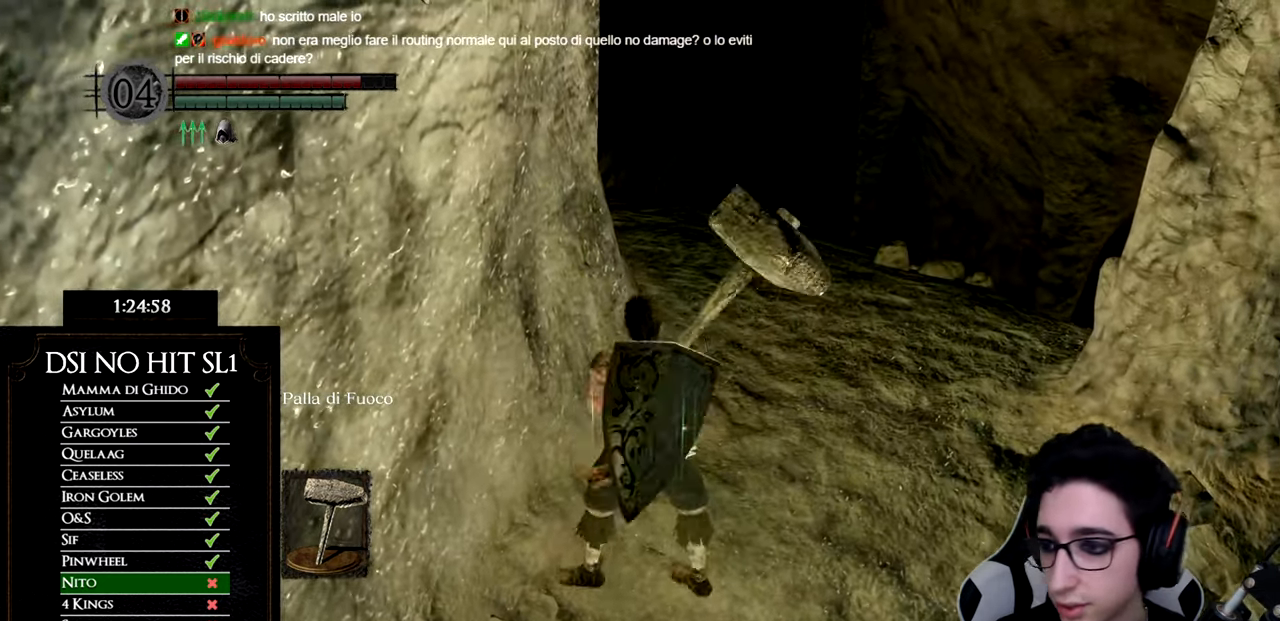
{"buttons": [], "left_stick": "center", "right_stick": "left", "events": [[433, "right_stick", "left"], [500, "left_stick", "center"]]}
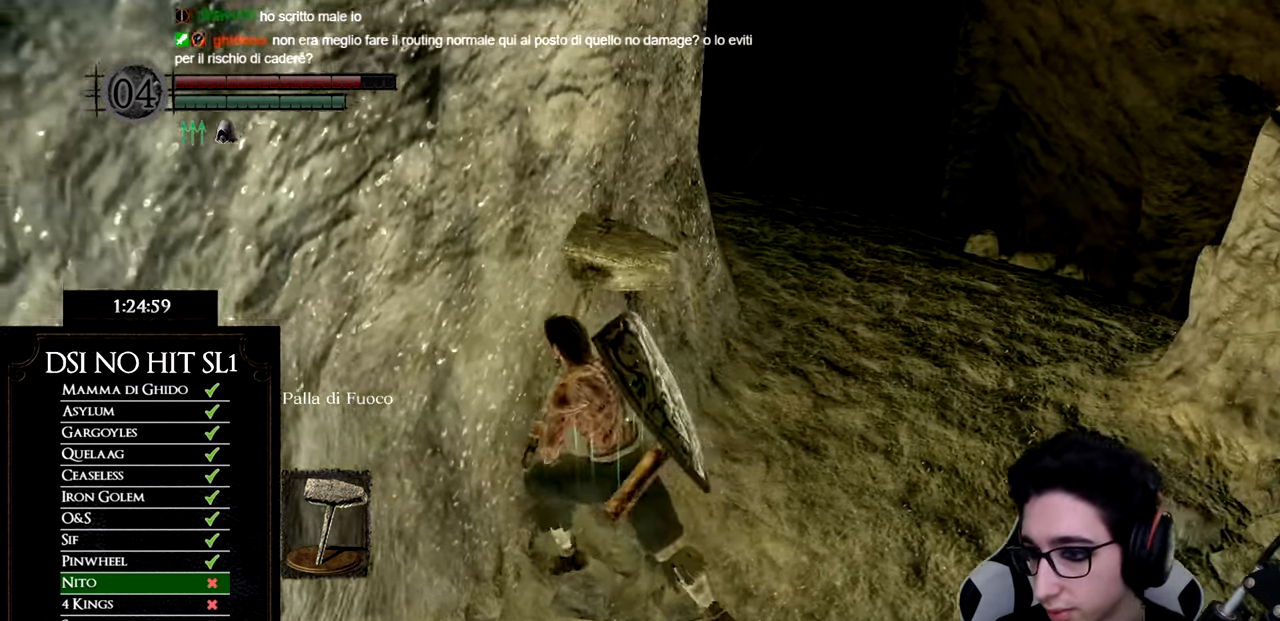
{"buttons": [], "left_stick": "center", "right_stick": "left", "events": []}
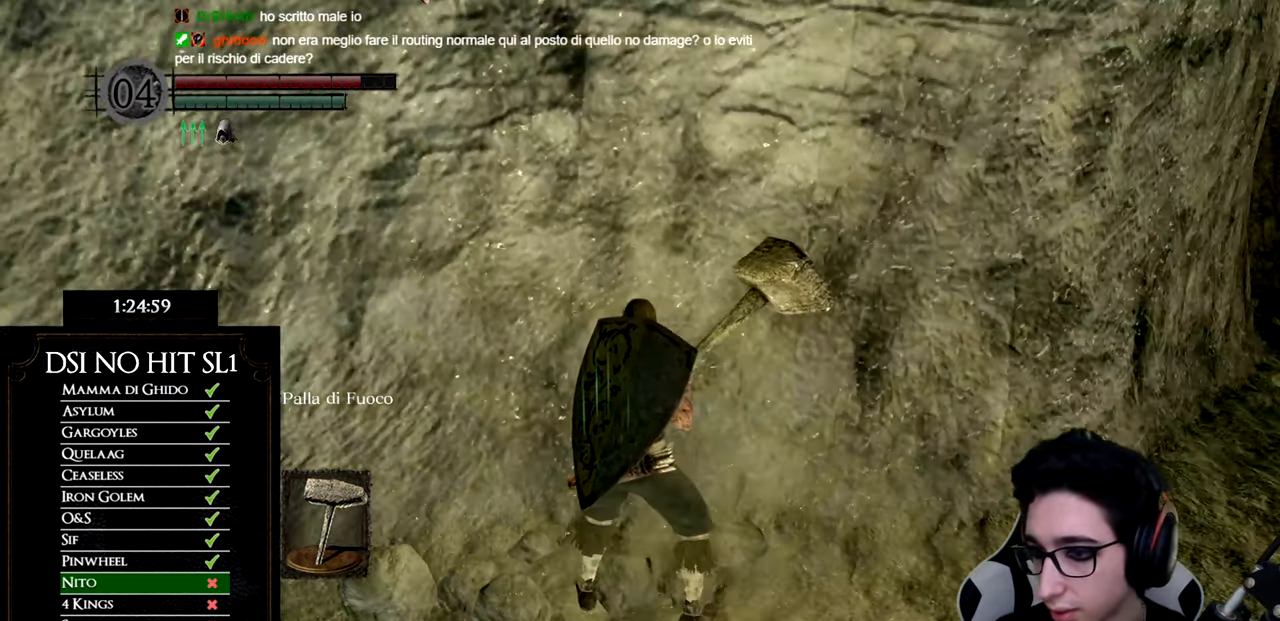
{"buttons": [], "left_stick": "up", "right_stick": "left", "events": [[16, "right_stick", "center"], [167, "right_stick", "left"], [183, "left_stick", "up"]]}
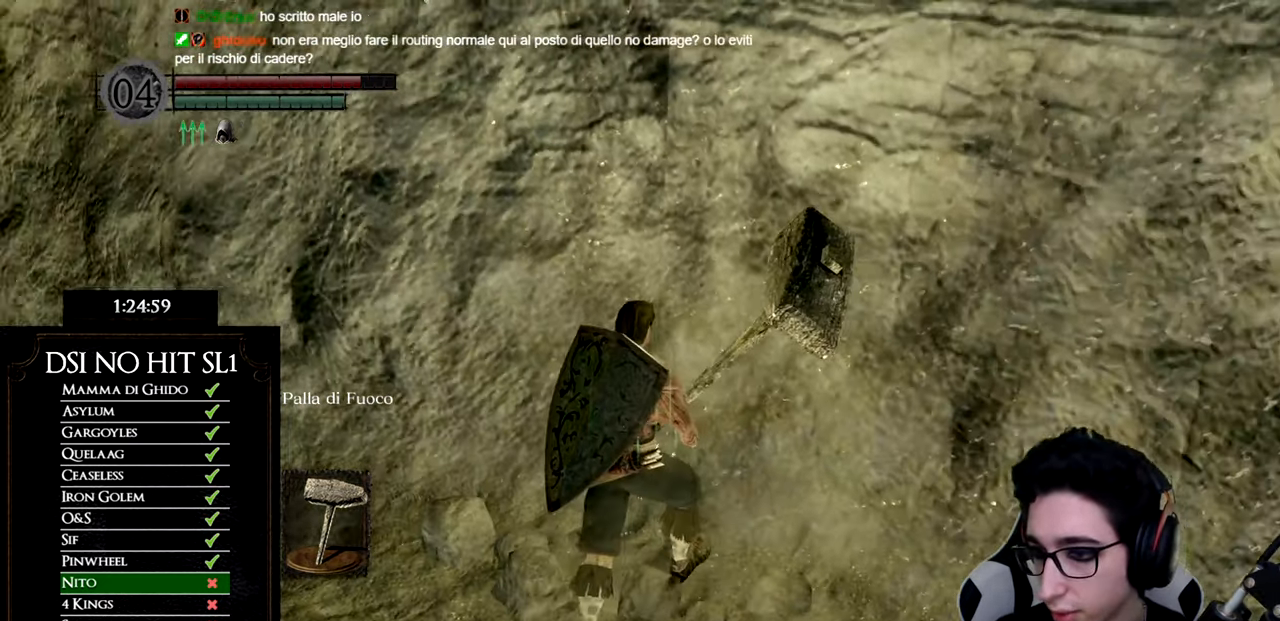
{"buttons": [], "left_stick": "center", "right_stick": "left", "events": [[67, "left_stick", "center"]]}
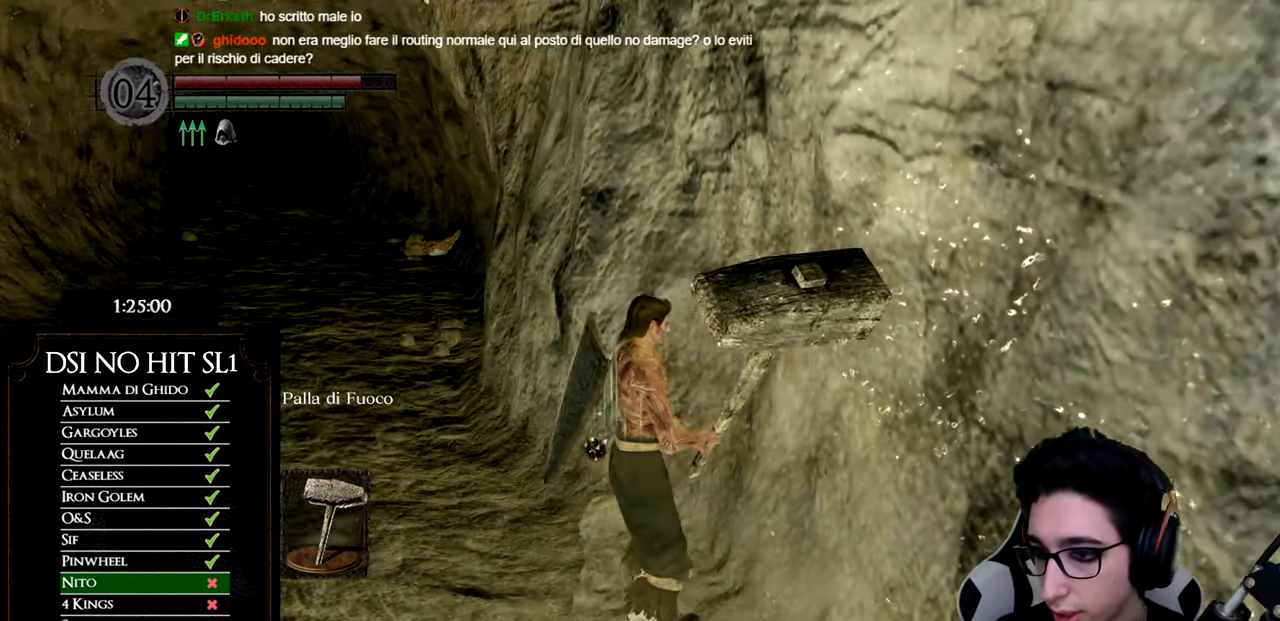
{"buttons": [], "left_stick": "center", "right_stick": "center", "events": [[50, "right_stick", "center"], [317, "right_stick", "right"], [467, "right_stick", "center"]]}
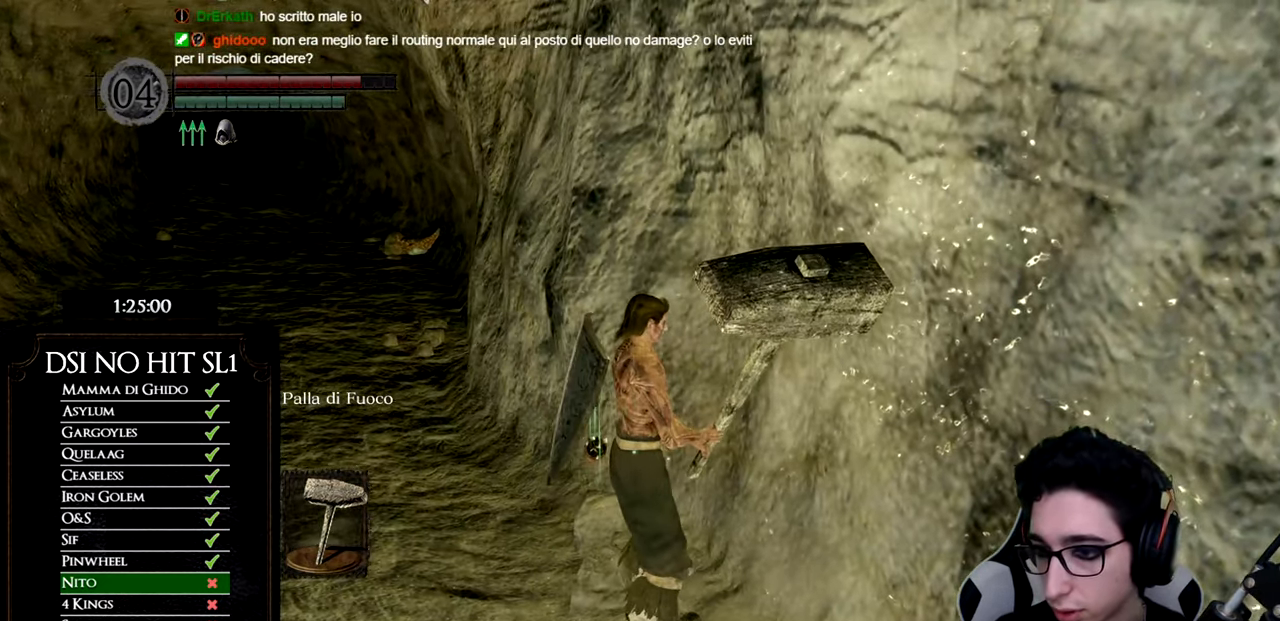
{"buttons": [], "left_stick": "center", "right_stick": "center", "events": [[67, "right_stick", "right"], [167, "right_stick", "center"]]}
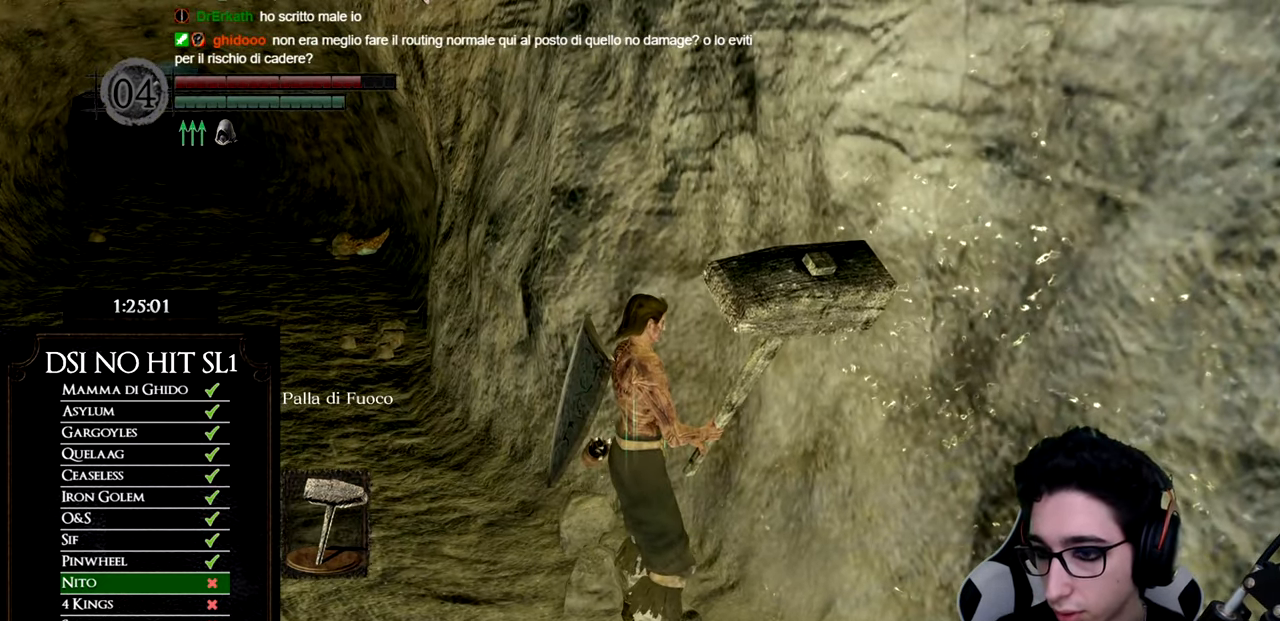
{"buttons": [], "left_stick": "center", "right_stick": "right", "events": [[33, "left_stick", "up-right"], [167, "right_stick", "right"], [484, "left_stick", "center"]]}
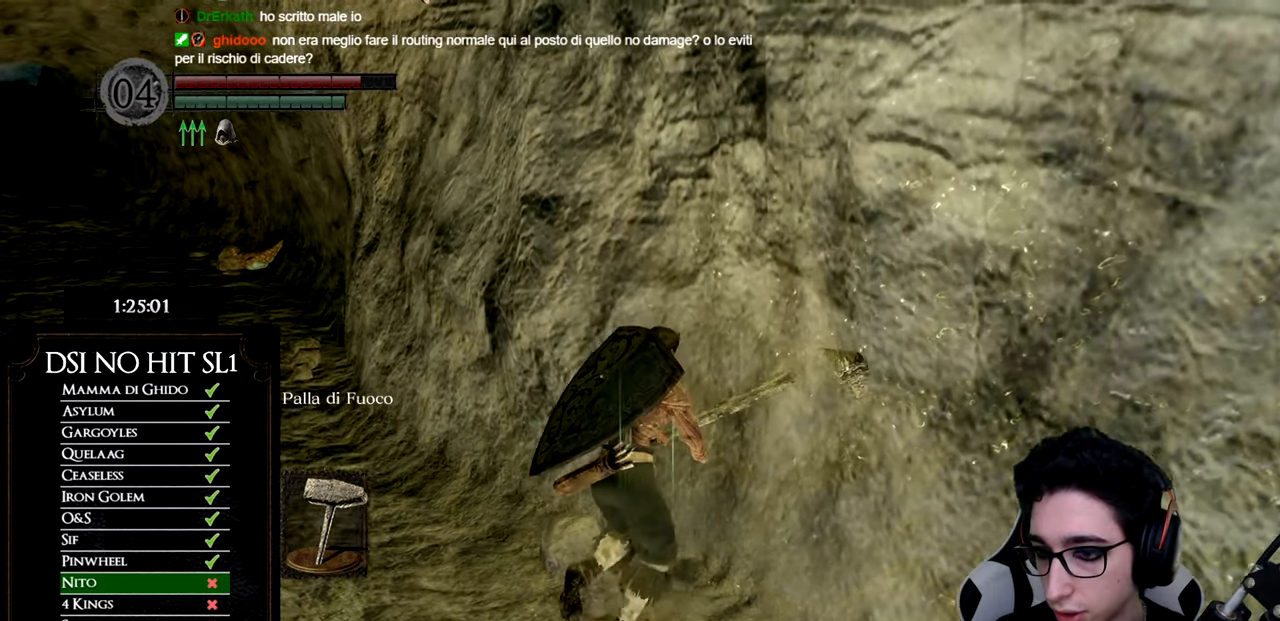
{"buttons": [], "left_stick": "center", "right_stick": "right", "events": [[117, "right_stick", "center"], [450, "right_stick", "right"]]}
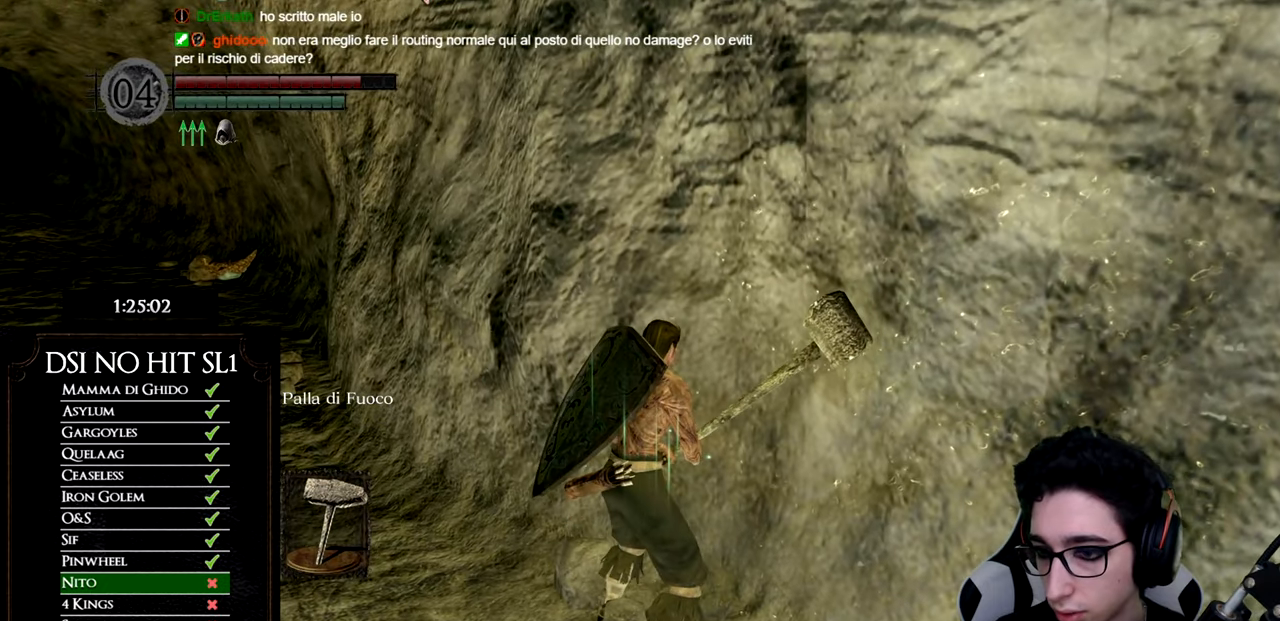
{"buttons": [], "left_stick": "center", "right_stick": "center", "events": [[167, "right_stick", "center"]]}
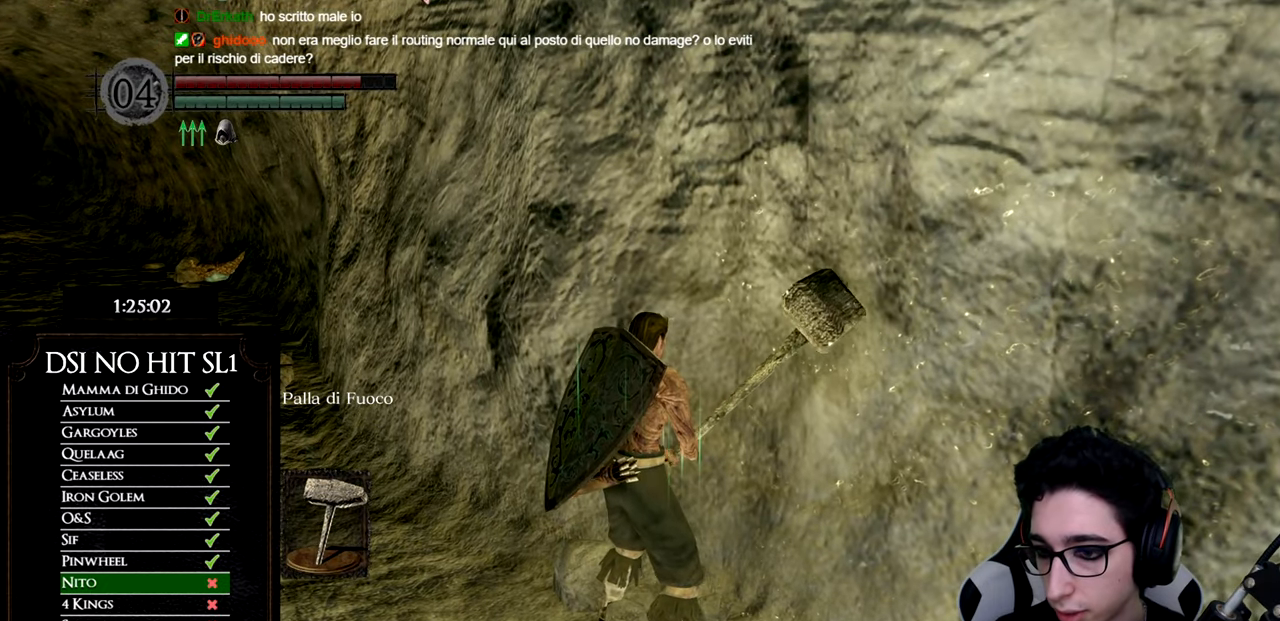
{"buttons": [], "left_stick": "center", "right_stick": "right", "events": [[283, "right_stick", "right"]]}
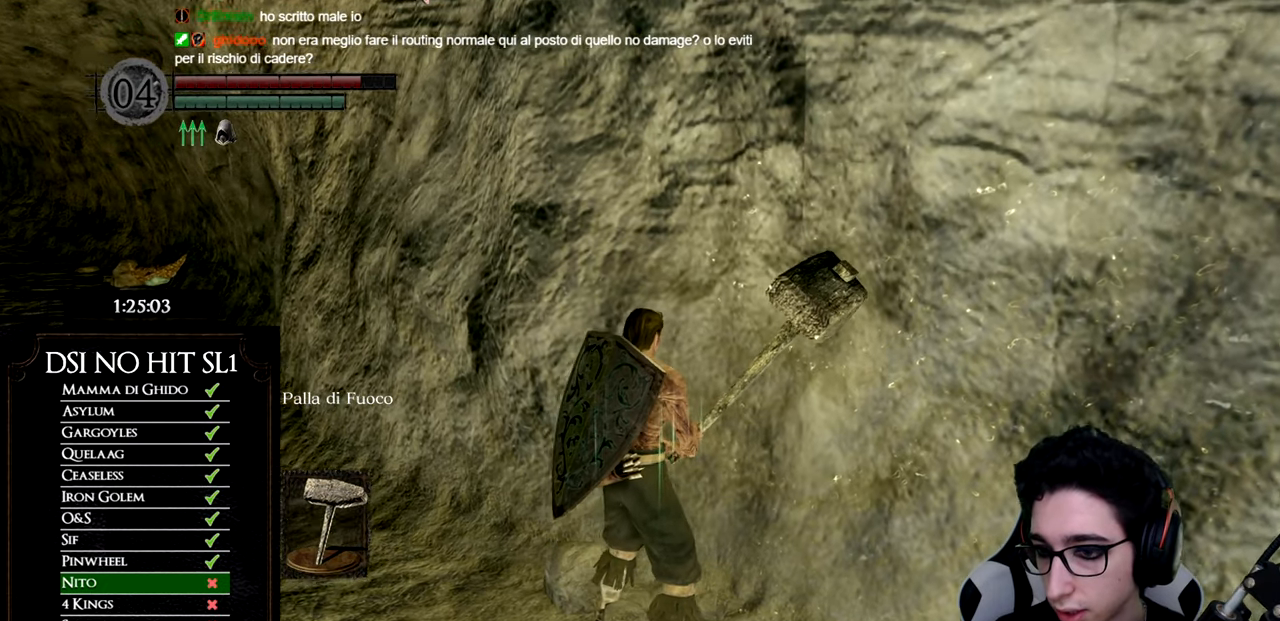
{"buttons": [], "left_stick": "center", "right_stick": "center", "events": [[501, "right_stick", "center"]]}